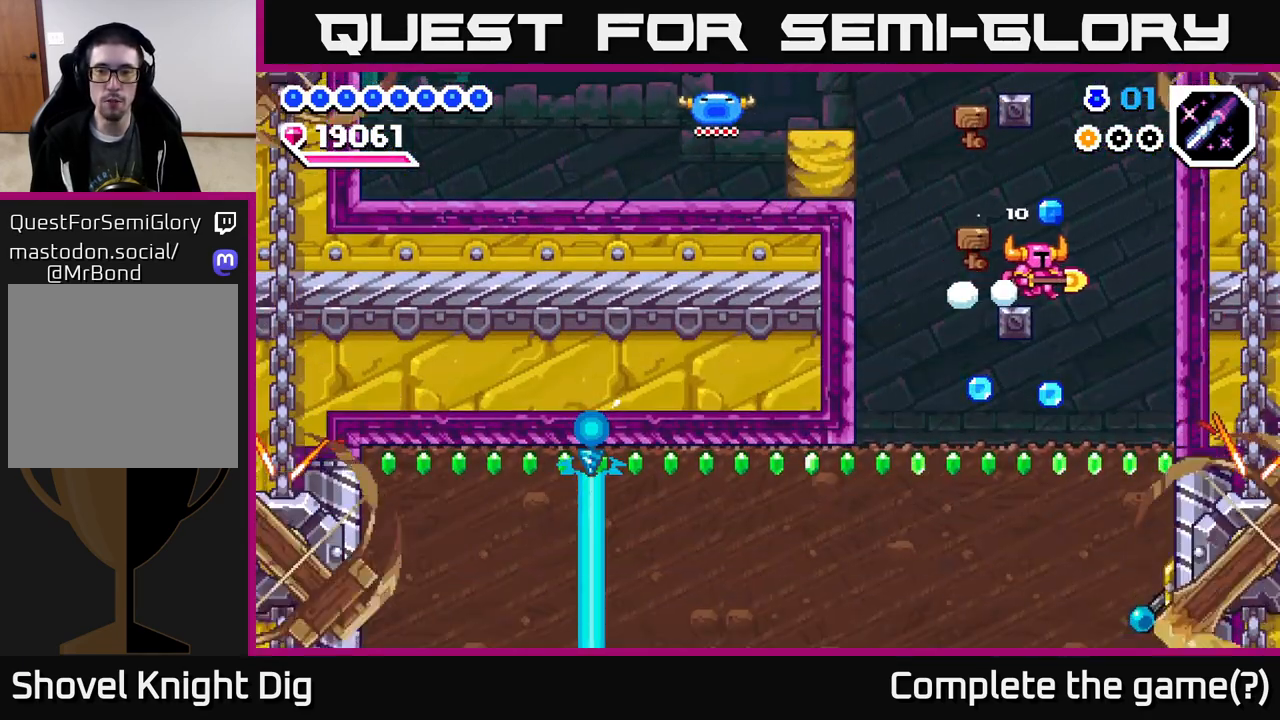
Gameplay with a controller (Xbox layout); each line is a JSON object with the inputs held at the frame after it. "events" lists button and stick changes between this image and that frame as [ms after this image, input, new state], when the widget could be followed in between. Not read: left_stick.
{"buttons": [], "right_stick": "center", "events": [[333, "DPAD_LEFT", "down"], [417, "DPAD_LEFT", "up"]]}
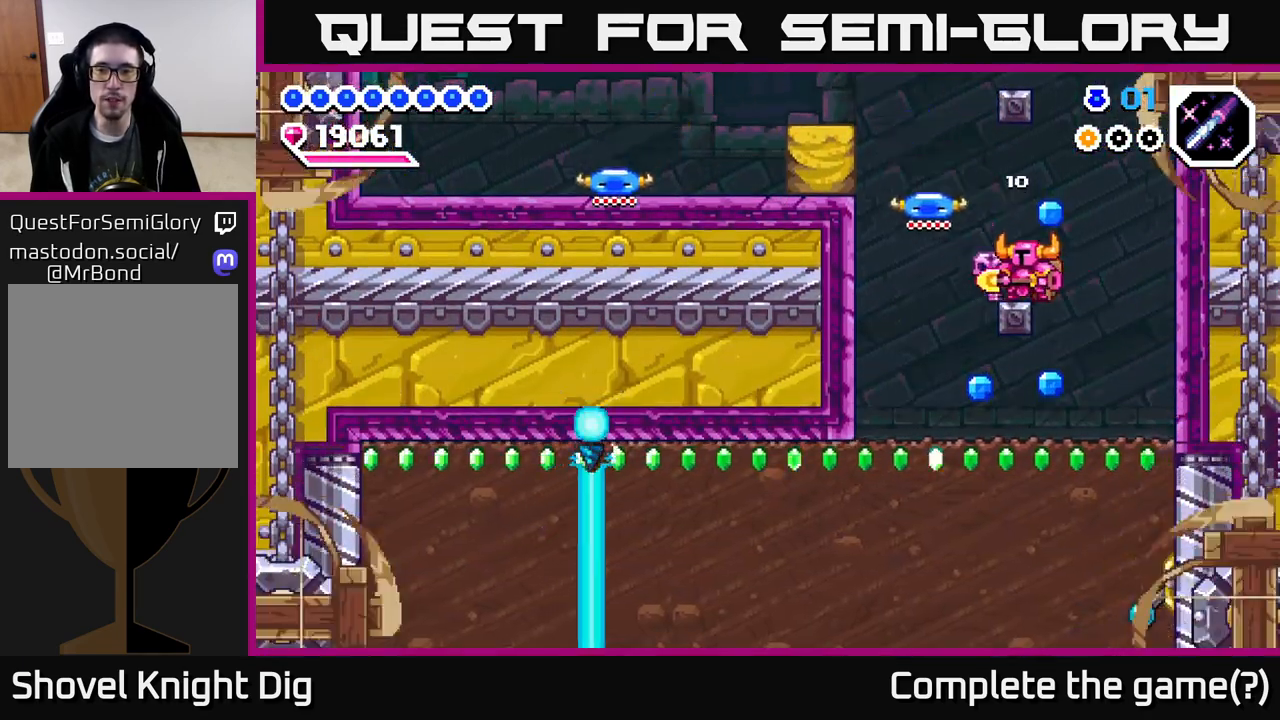
{"buttons": [], "right_stick": "center", "events": []}
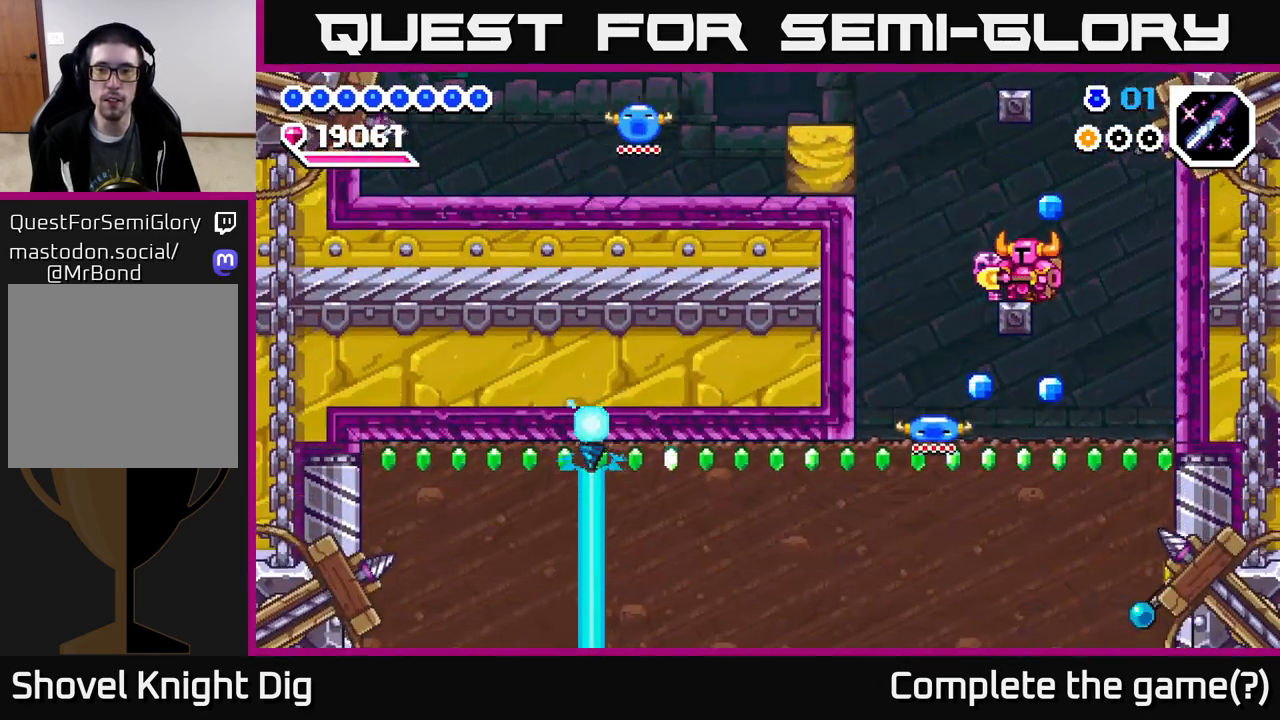
{"buttons": ["A", "DPAD_LEFT"], "right_stick": "center", "events": [[117, "DPAD_LEFT", "down"], [167, "A", "down"]]}
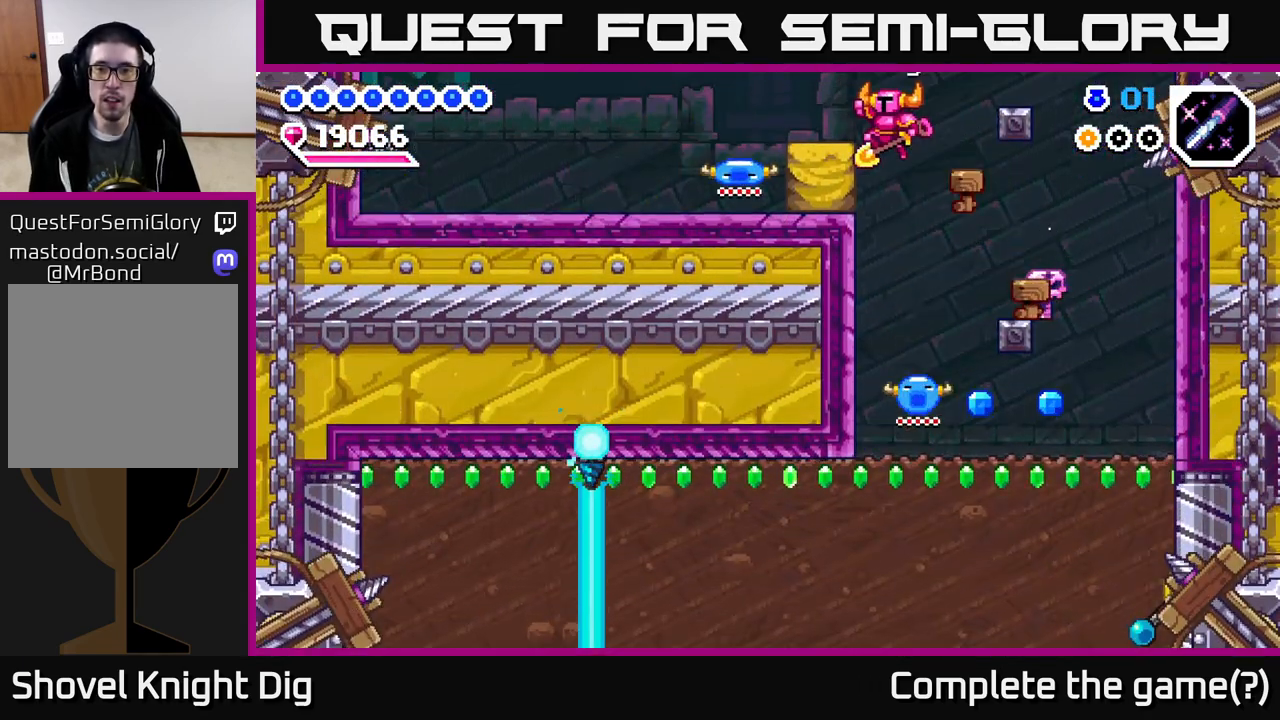
{"buttons": ["A"], "right_stick": "center", "events": [[233, "X", "down"], [350, "DPAD_LEFT", "up"], [367, "X", "up"]]}
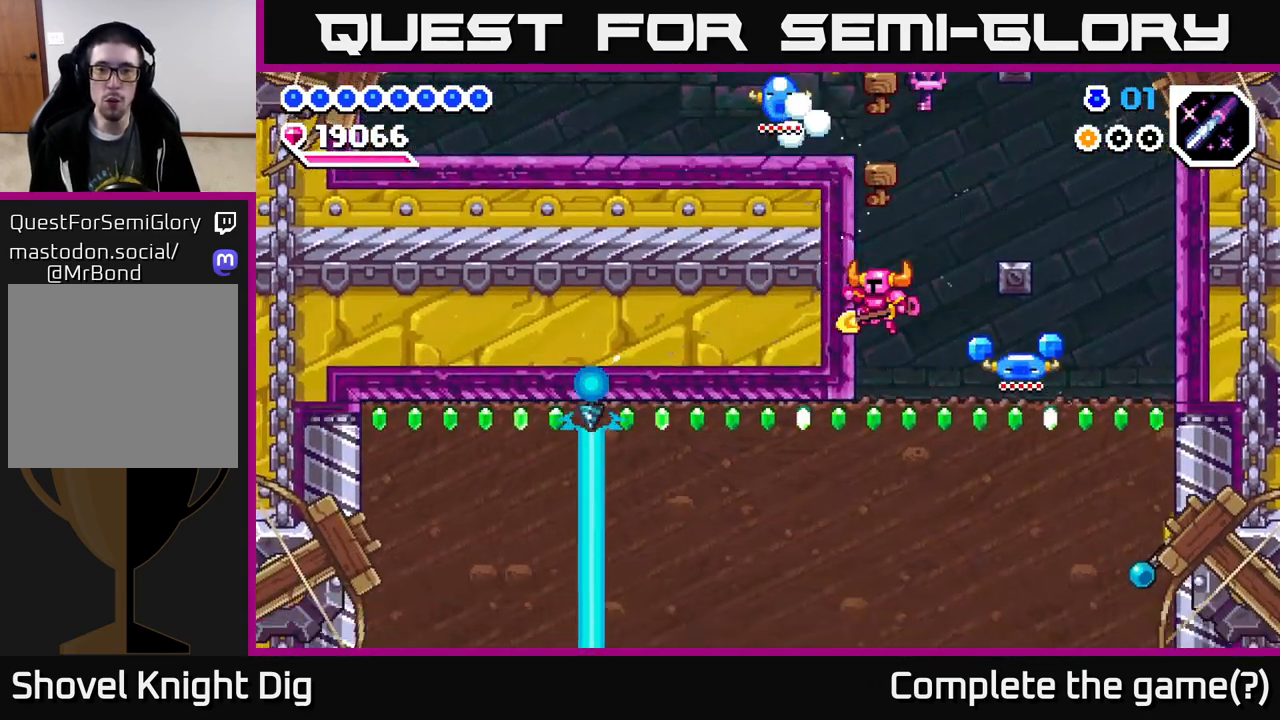
{"buttons": ["DPAD_RIGHT"], "right_stick": "center", "events": [[17, "A", "up"], [167, "DPAD_RIGHT", "down"], [300, "A", "down"], [367, "A", "up"]]}
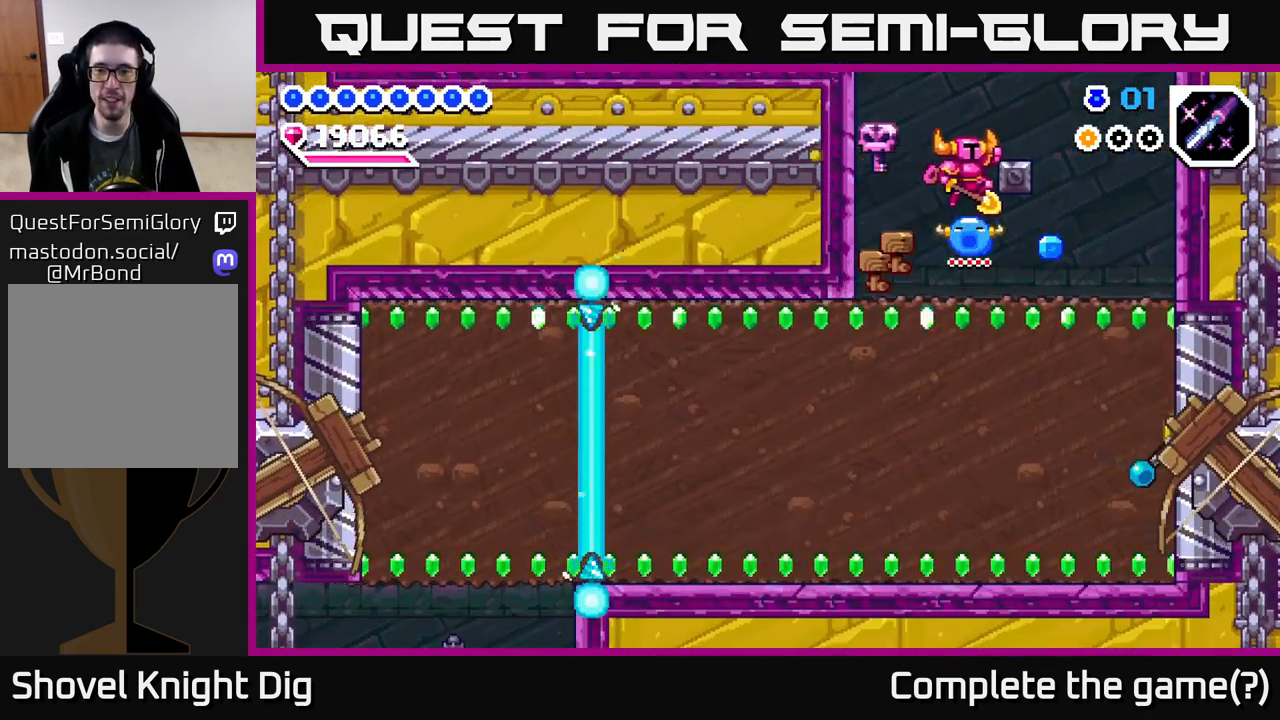
{"buttons": ["DPAD_DOWN", "DPAD_RIGHT"], "right_stick": "center", "events": [[17, "DPAD_RIGHT", "up"], [150, "DPAD_RIGHT", "down"], [500, "DPAD_DOWN", "down"]]}
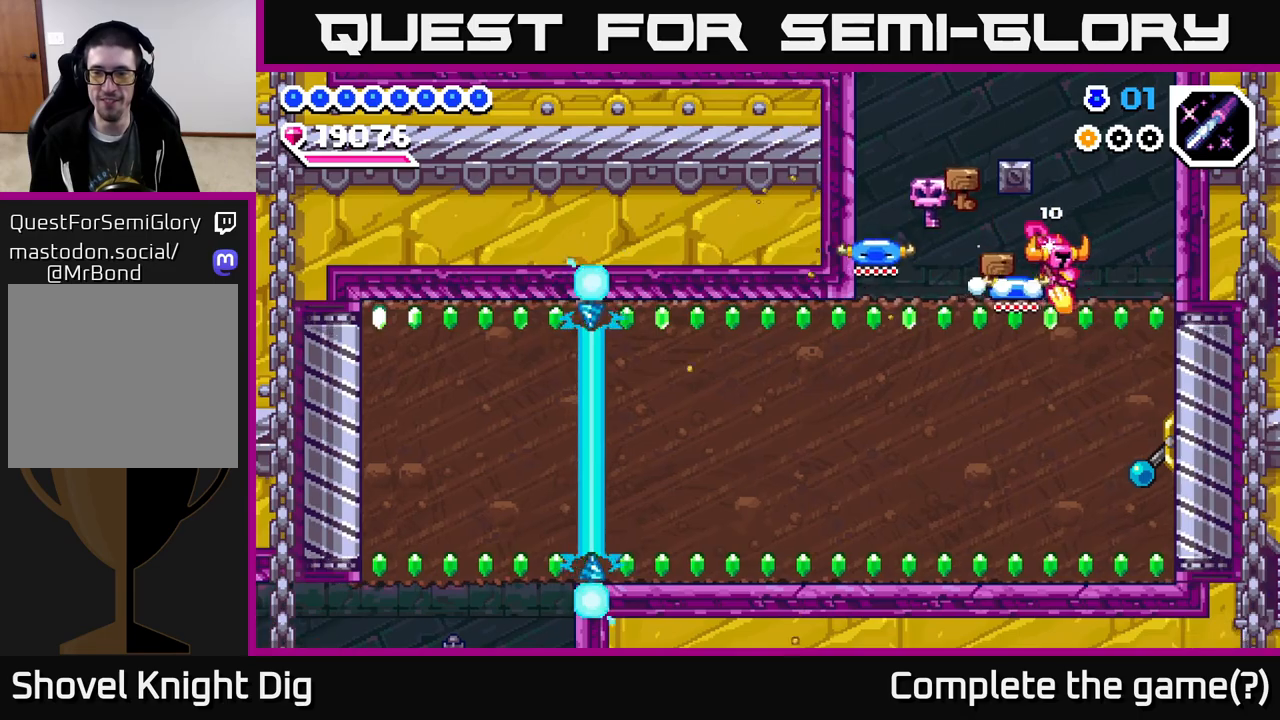
{"buttons": ["X", "DPAD_DOWN", "DPAD_RIGHT"], "right_stick": "center", "events": [[33, "DPAD_RIGHT", "up"], [50, "X", "down"], [150, "X", "up"], [200, "DPAD_RIGHT", "down"], [233, "X", "down"], [267, "DPAD_RIGHT", "up"], [333, "X", "up"], [417, "DPAD_RIGHT", "down"], [417, "X", "down"]]}
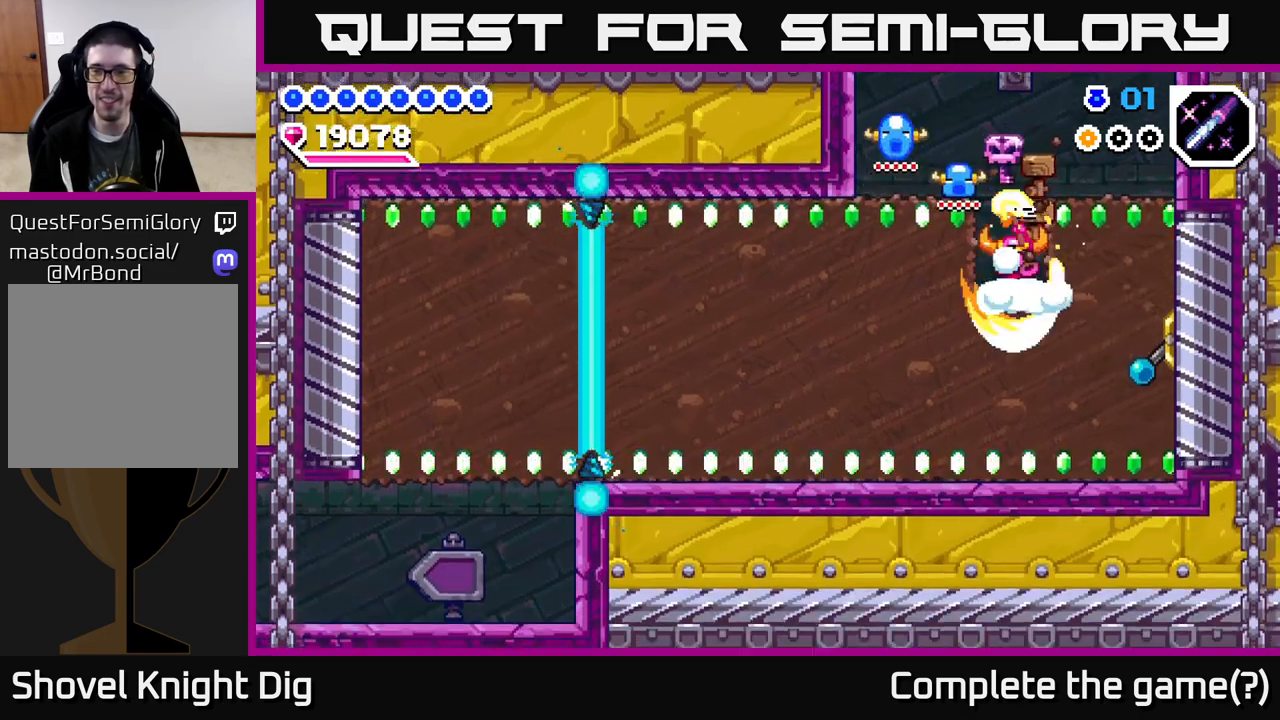
{"buttons": [], "right_stick": "center", "events": [[17, "X", "up"], [83, "DPAD_DOWN", "up"], [133, "X", "down"], [233, "X", "up"], [317, "X", "down"], [417, "X", "up"], [483, "DPAD_RIGHT", "up"]]}
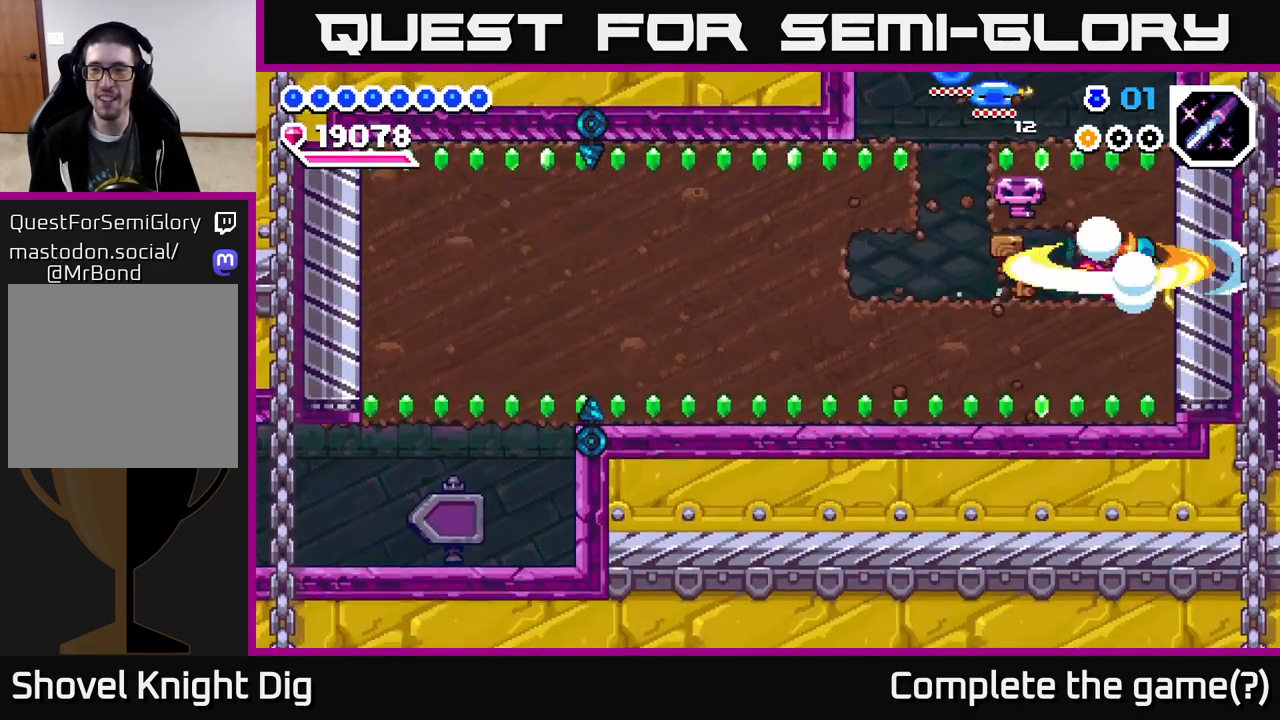
{"buttons": ["DPAD_LEFT"], "right_stick": "center", "events": [[33, "DPAD_LEFT", "down"], [100, "DPAD_DOWN", "down"], [100, "DPAD_LEFT", "up"], [117, "DPAD_DOWN", "up"], [117, "DPAD_LEFT", "down"], [417, "X", "down"], [500, "X", "up"]]}
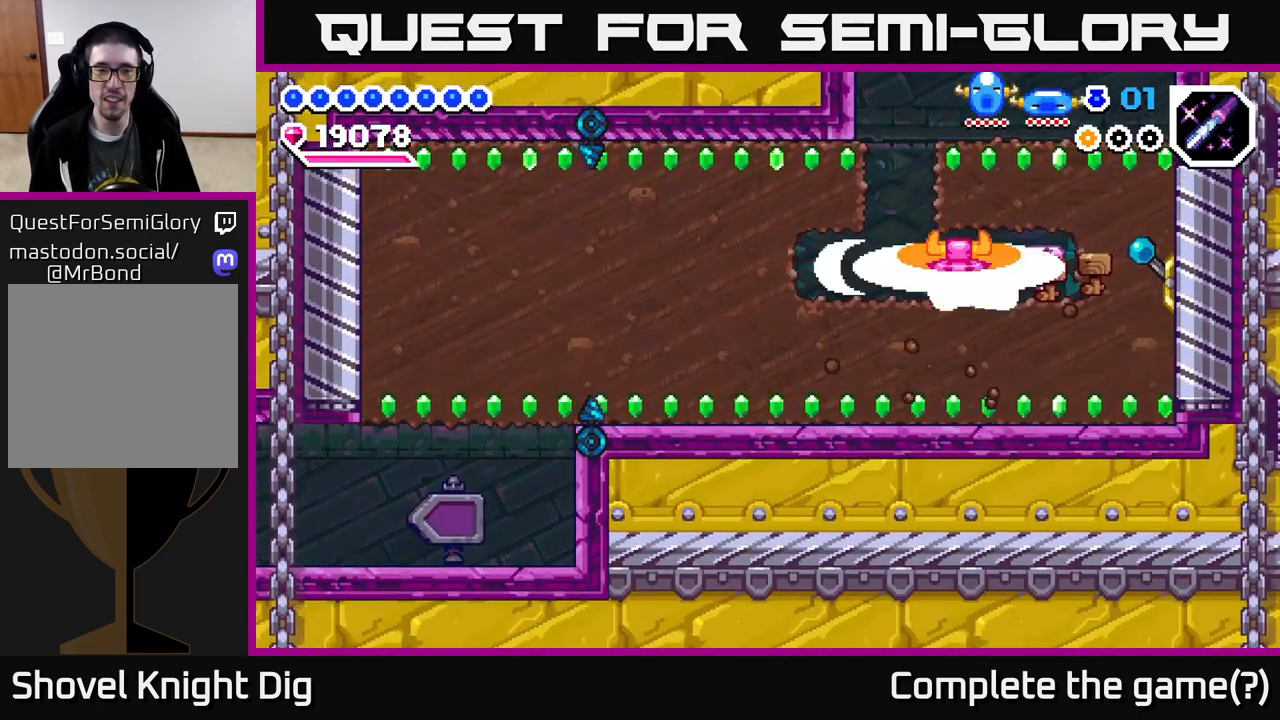
{"buttons": ["DPAD_LEFT"], "right_stick": "center", "events": []}
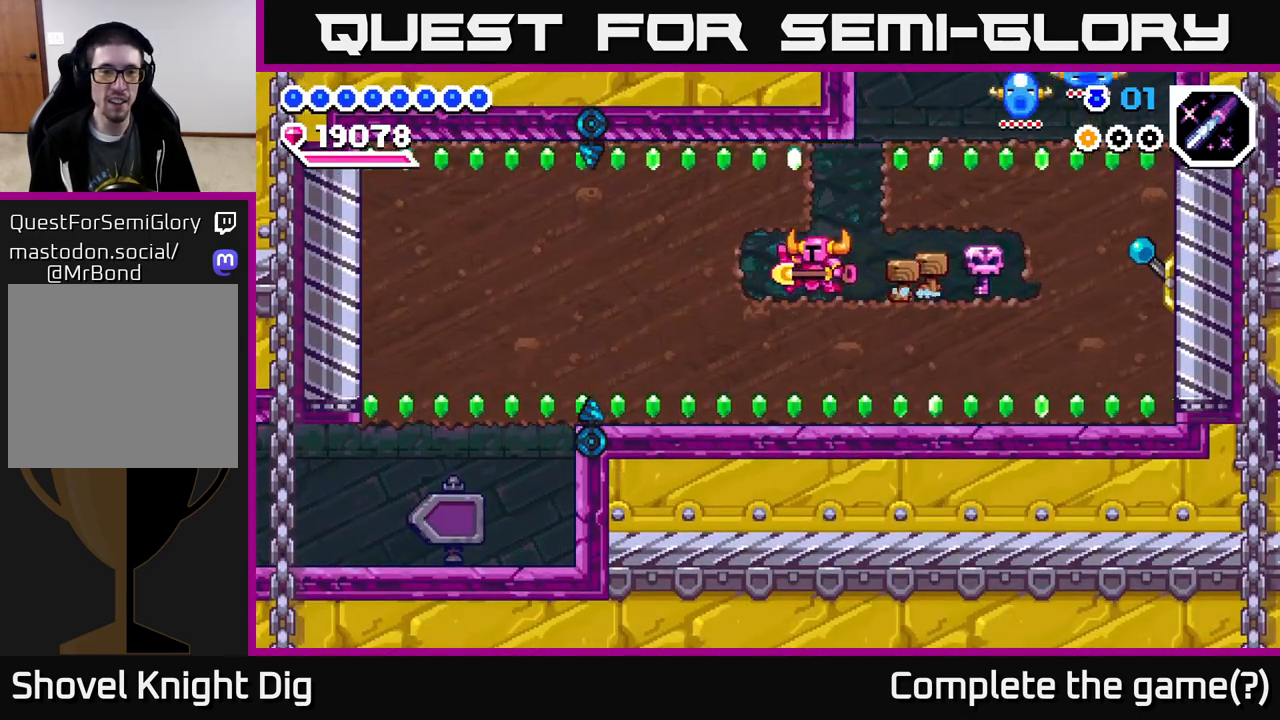
{"buttons": ["DPAD_DOWN", "DPAD_LEFT"], "right_stick": "center", "events": [[100, "X", "down"], [233, "X", "up"], [283, "X", "down"], [400, "X", "up"], [500, "DPAD_DOWN", "down"]]}
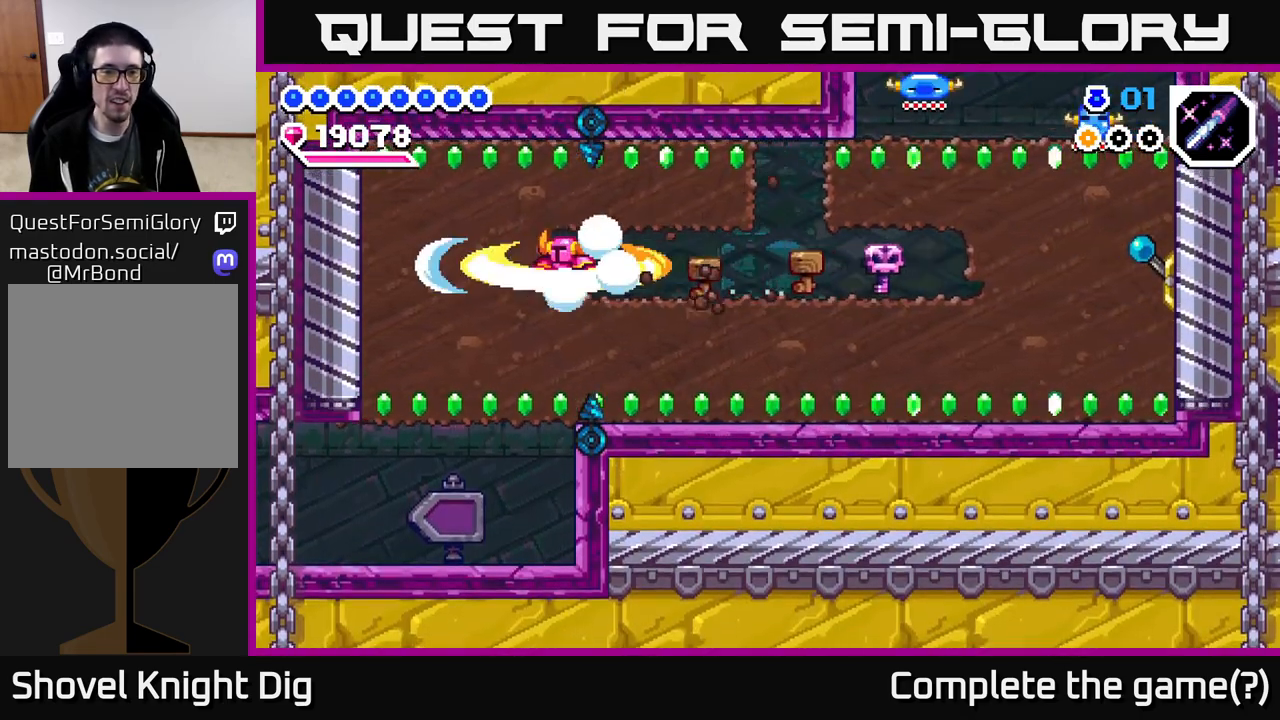
{"buttons": ["X", "DPAD_DOWN"], "right_stick": "center", "events": [[33, "DPAD_LEFT", "up"], [67, "X", "down"], [183, "X", "up"], [267, "X", "down"], [350, "X", "up"], [450, "X", "down"]]}
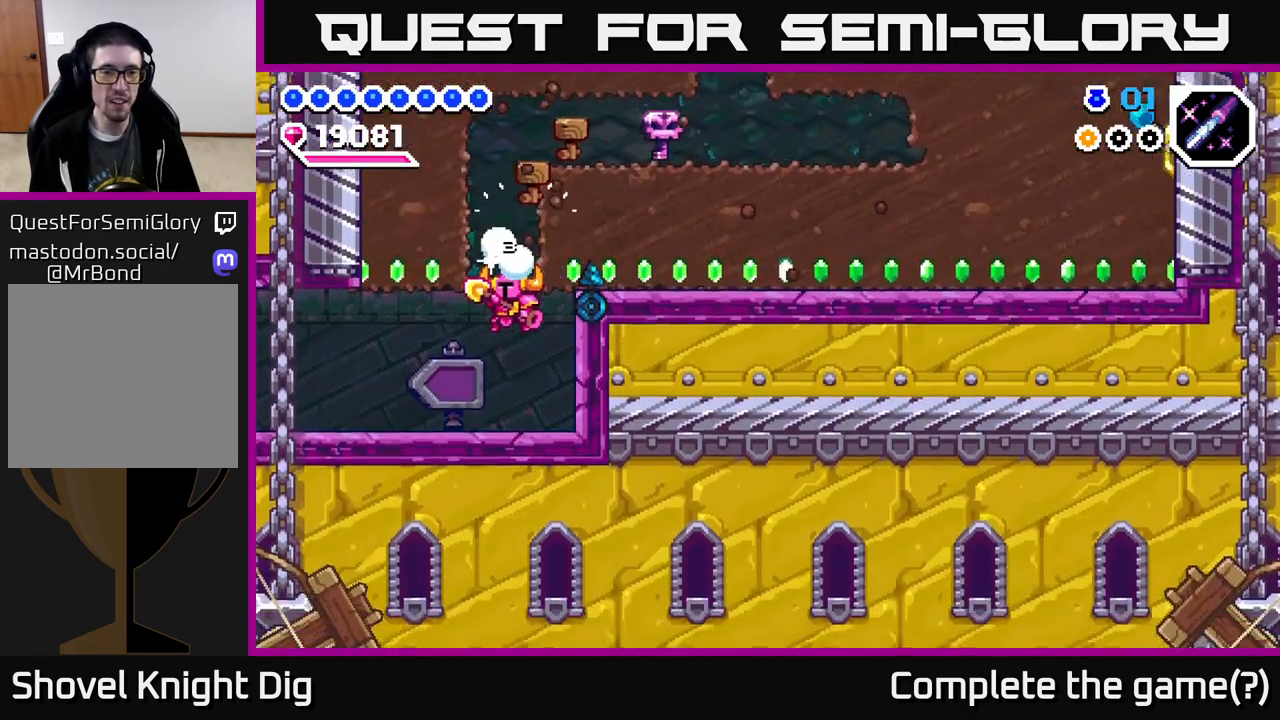
{"buttons": ["DPAD_LEFT"], "right_stick": "center", "events": [[67, "X", "up"], [150, "DPAD_DOWN", "up"], [150, "DPAD_LEFT", "down"]]}
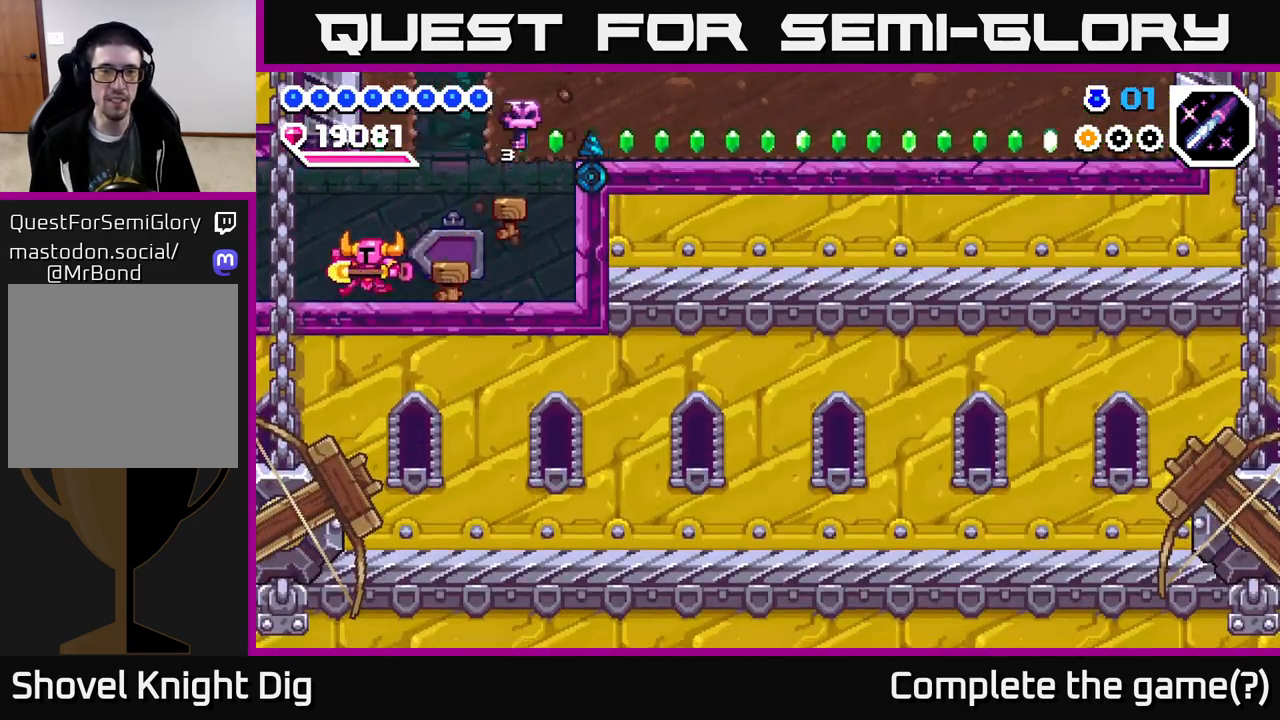
{"buttons": ["DPAD_LEFT"], "right_stick": "center", "events": []}
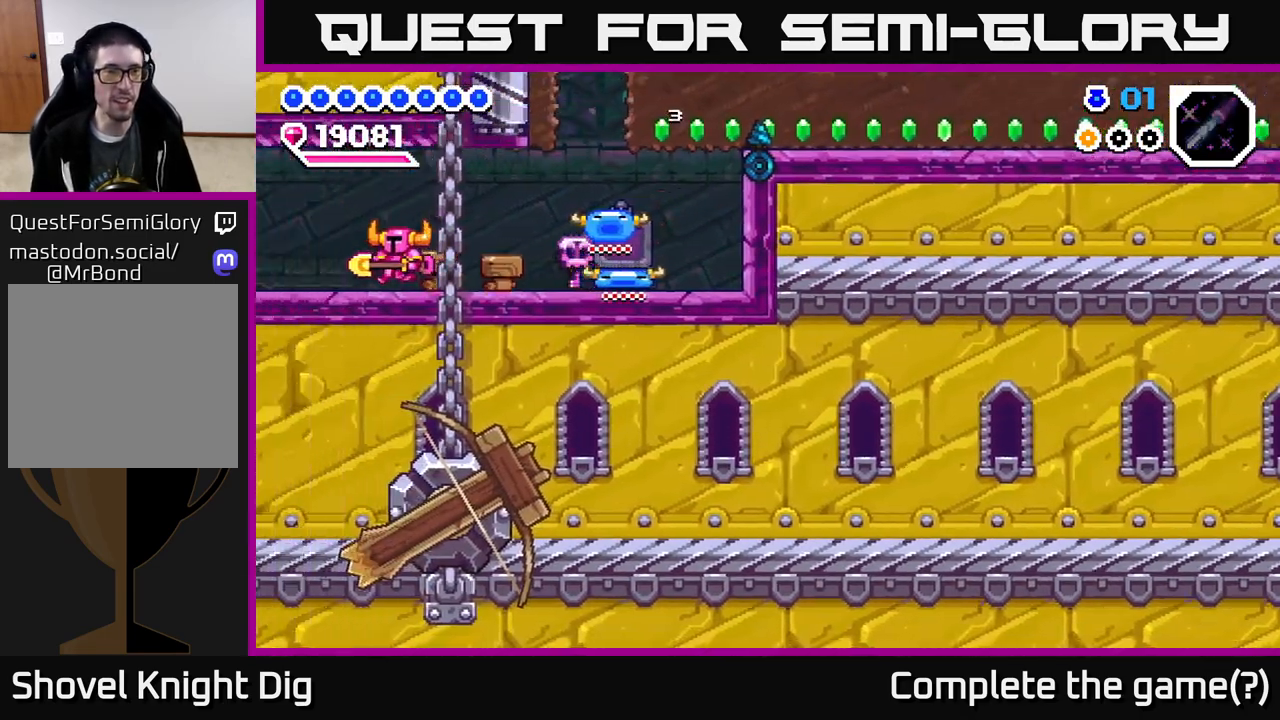
{"buttons": ["DPAD_LEFT"], "right_stick": "center", "events": [[100, "DPAD_LEFT", "up"], [450, "DPAD_LEFT", "down"]]}
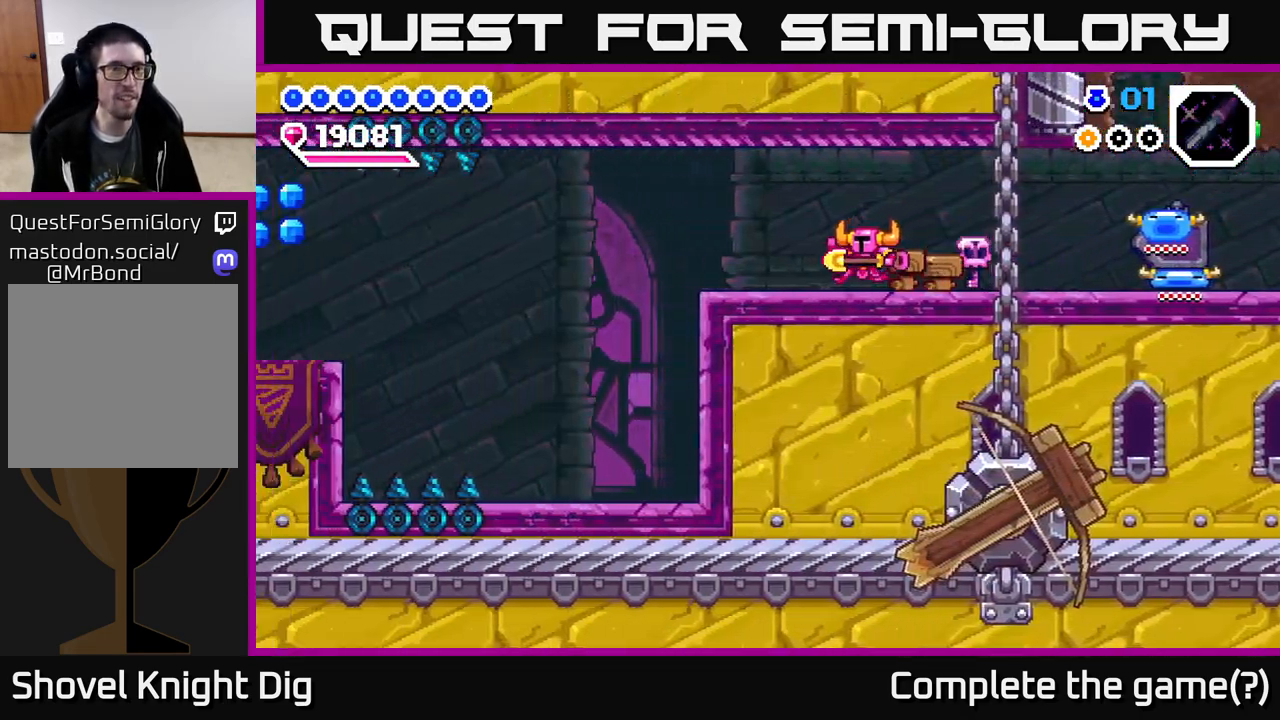
{"buttons": ["DPAD_LEFT"], "right_stick": "center", "events": [[217, "DPAD_LEFT", "up"], [250, "DPAD_LEFT", "down"]]}
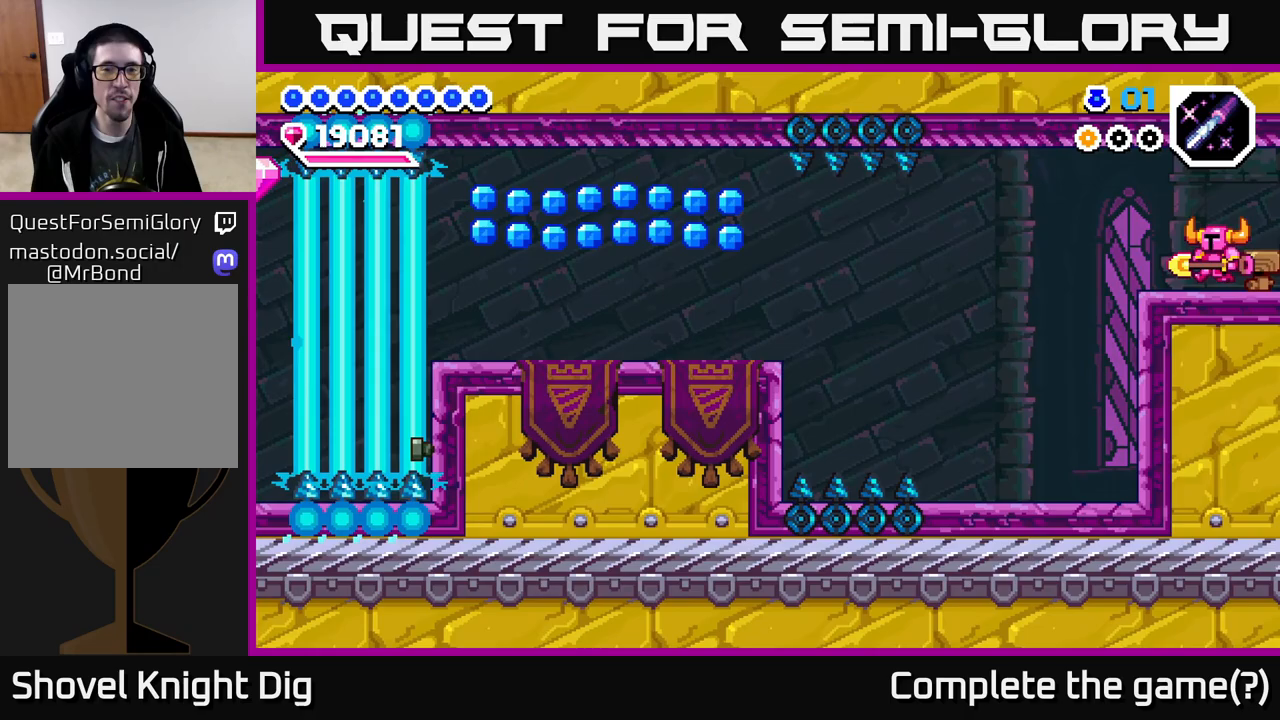
{"buttons": [], "right_stick": "center", "events": [[317, "DPAD_LEFT", "up"]]}
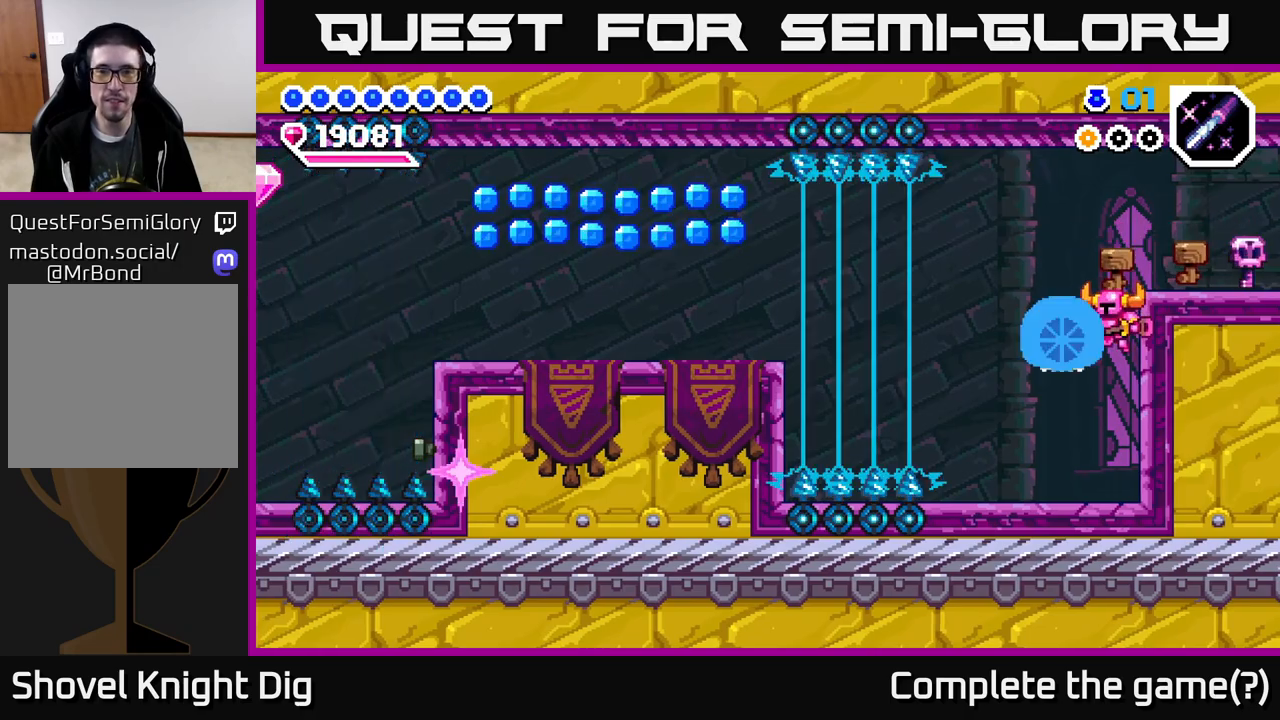
{"buttons": [], "right_stick": "center", "events": [[233, "DPAD_LEFT", "down"], [317, "DPAD_LEFT", "up"]]}
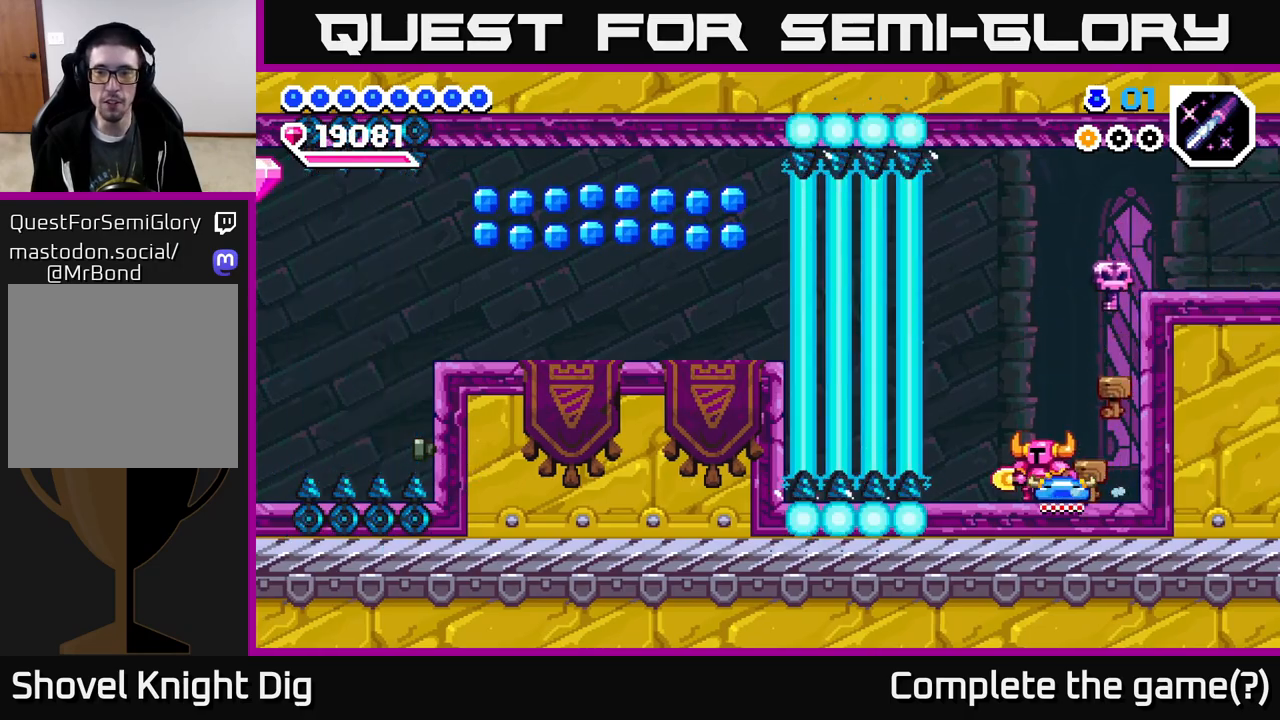
{"buttons": [], "right_stick": "center", "events": [[317, "DPAD_LEFT", "down"], [383, "DPAD_LEFT", "up"]]}
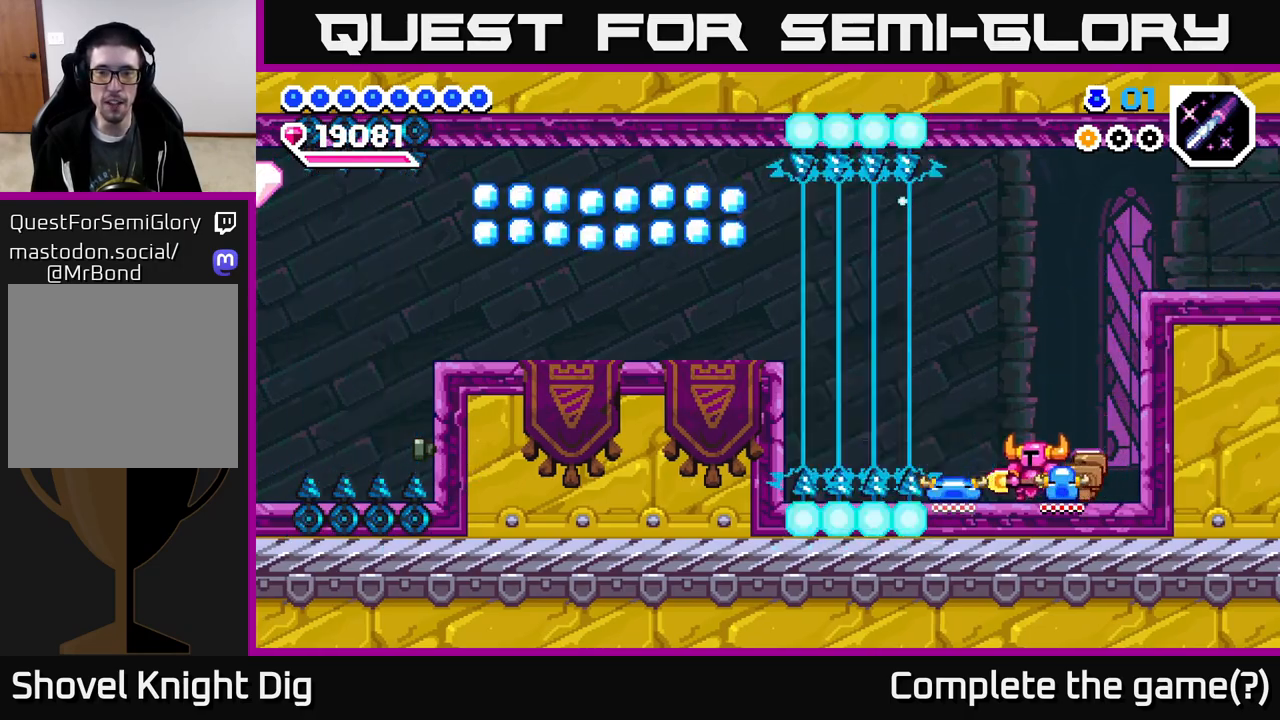
{"buttons": ["DPAD_LEFT"], "right_stick": "center", "events": [[267, "DPAD_LEFT", "down"]]}
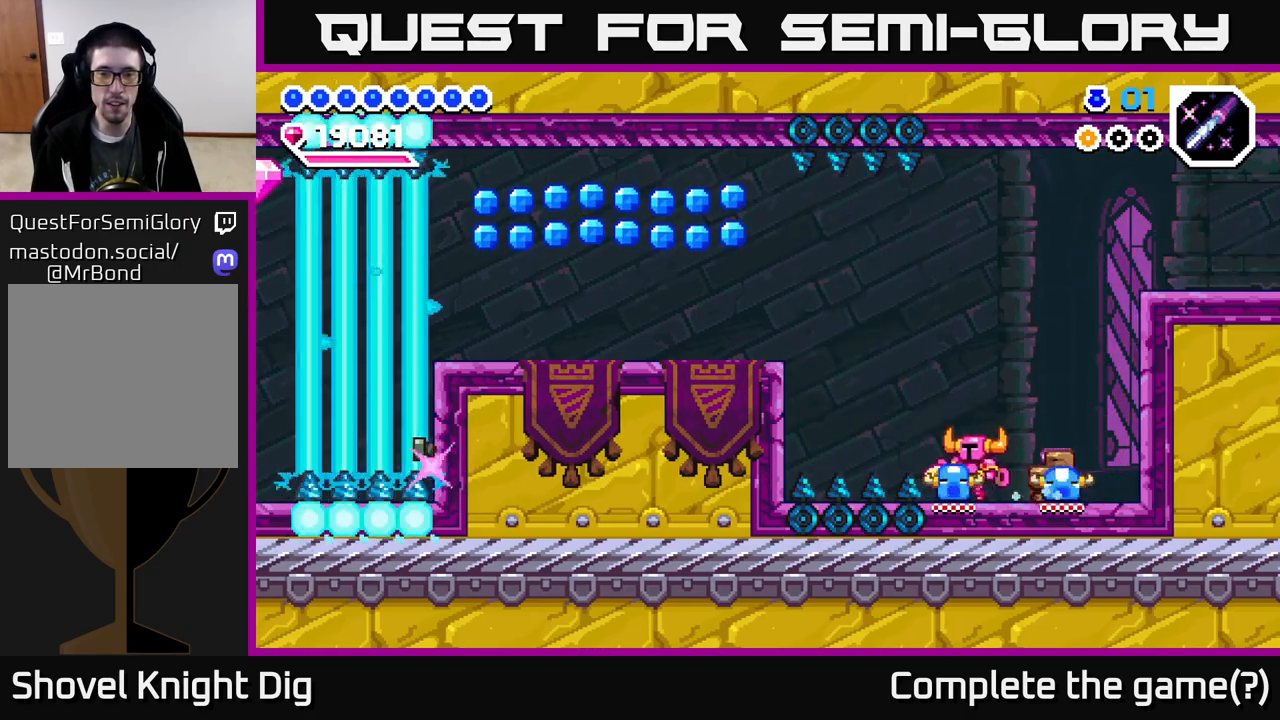
{"buttons": ["DPAD_LEFT"], "right_stick": "center", "events": [[217, "A", "down"], [467, "A", "up"]]}
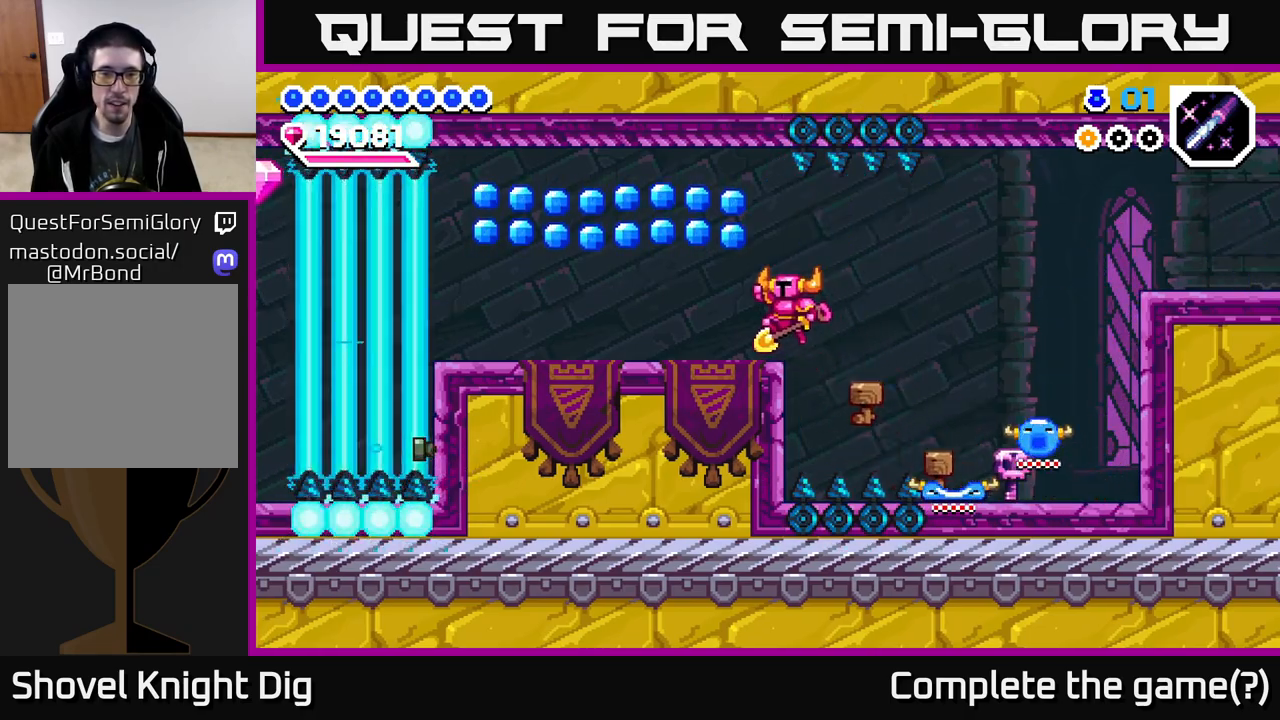
{"buttons": ["A", "DPAD_LEFT"], "right_stick": "center", "events": [[100, "DPAD_LEFT", "up"], [183, "DPAD_LEFT", "down"], [250, "A", "down"]]}
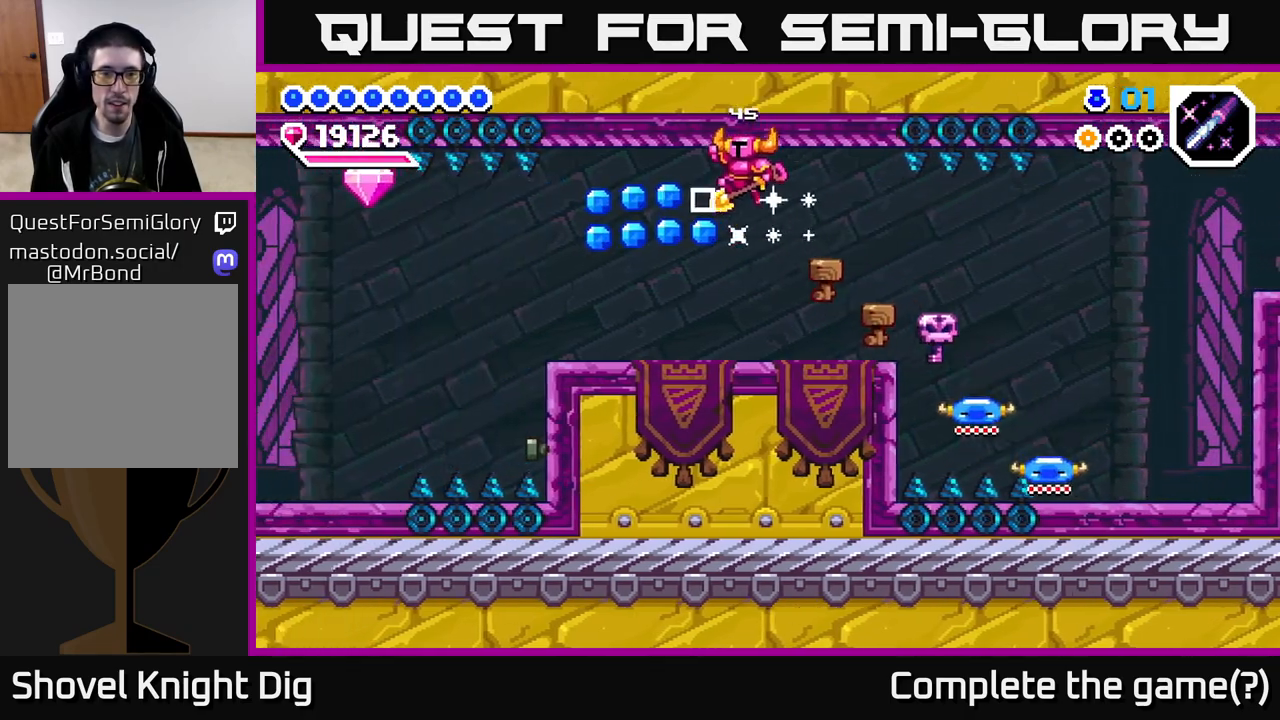
{"buttons": ["DPAD_LEFT"], "right_stick": "center", "events": [[267, "A", "up"]]}
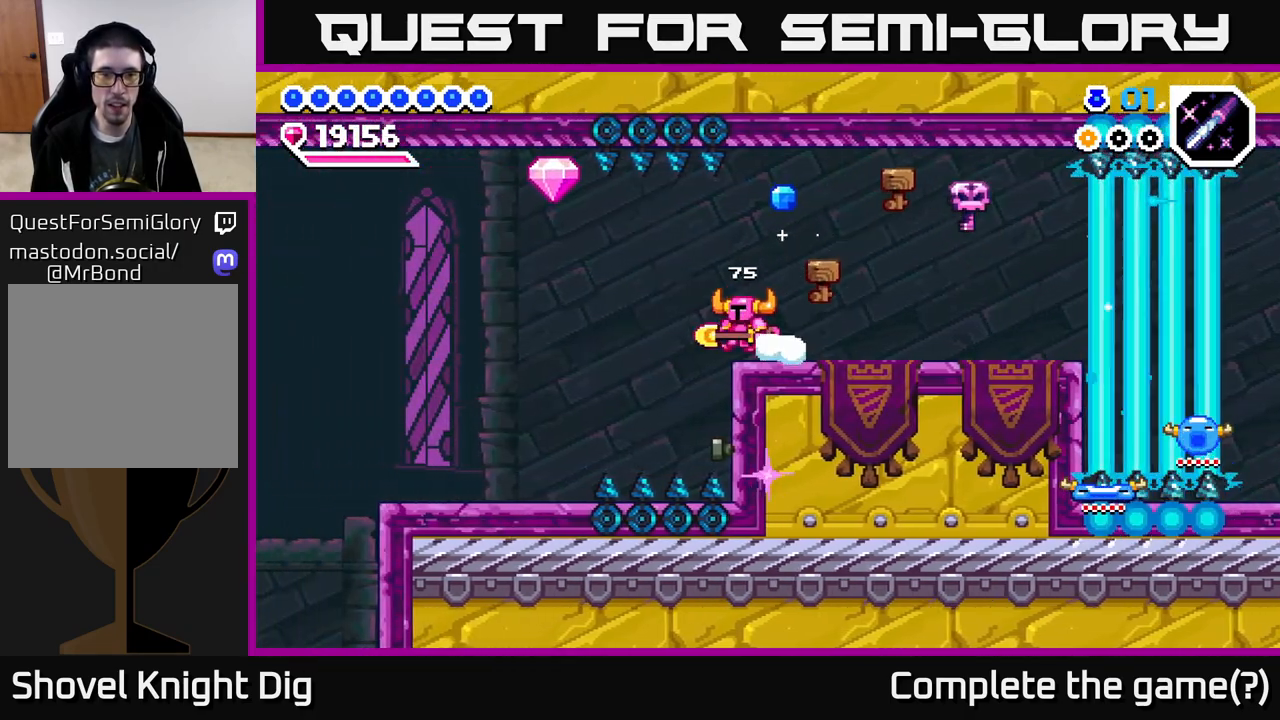
{"buttons": ["A", "DPAD_LEFT"], "right_stick": "center", "events": [[100, "A", "down"]]}
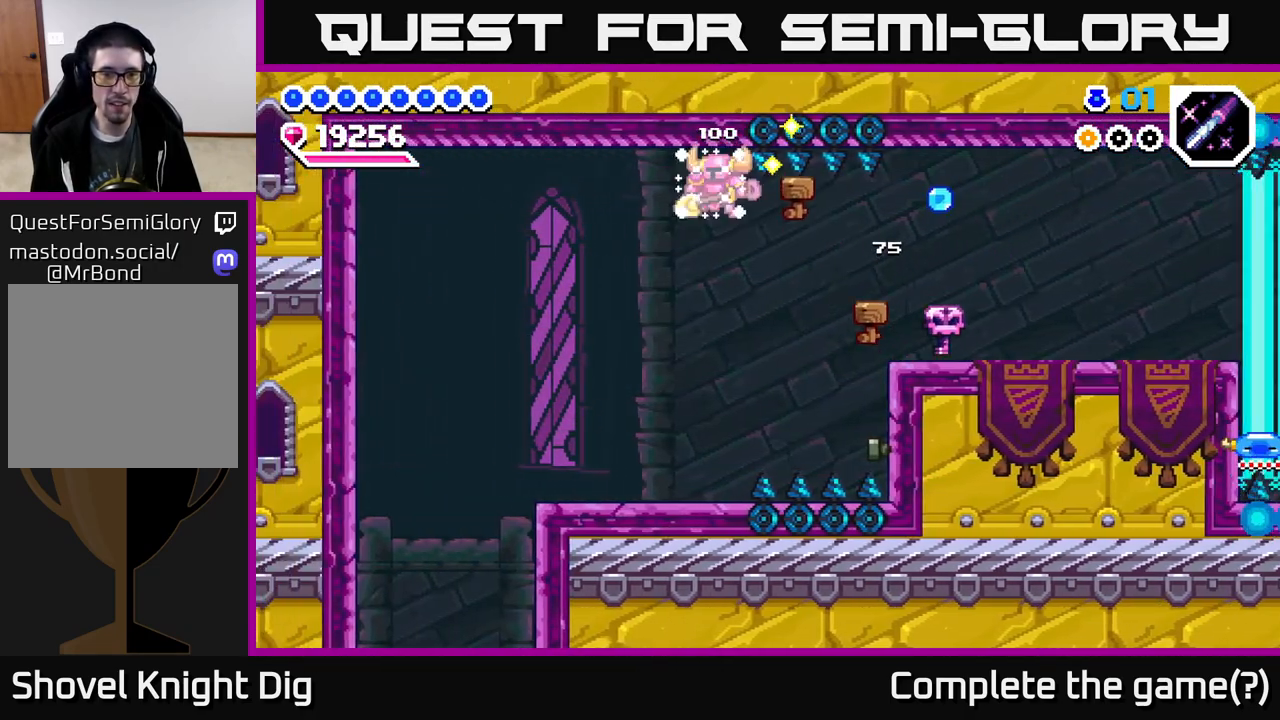
{"buttons": [], "right_stick": "center", "events": [[33, "A", "up"], [250, "DPAD_LEFT", "up"]]}
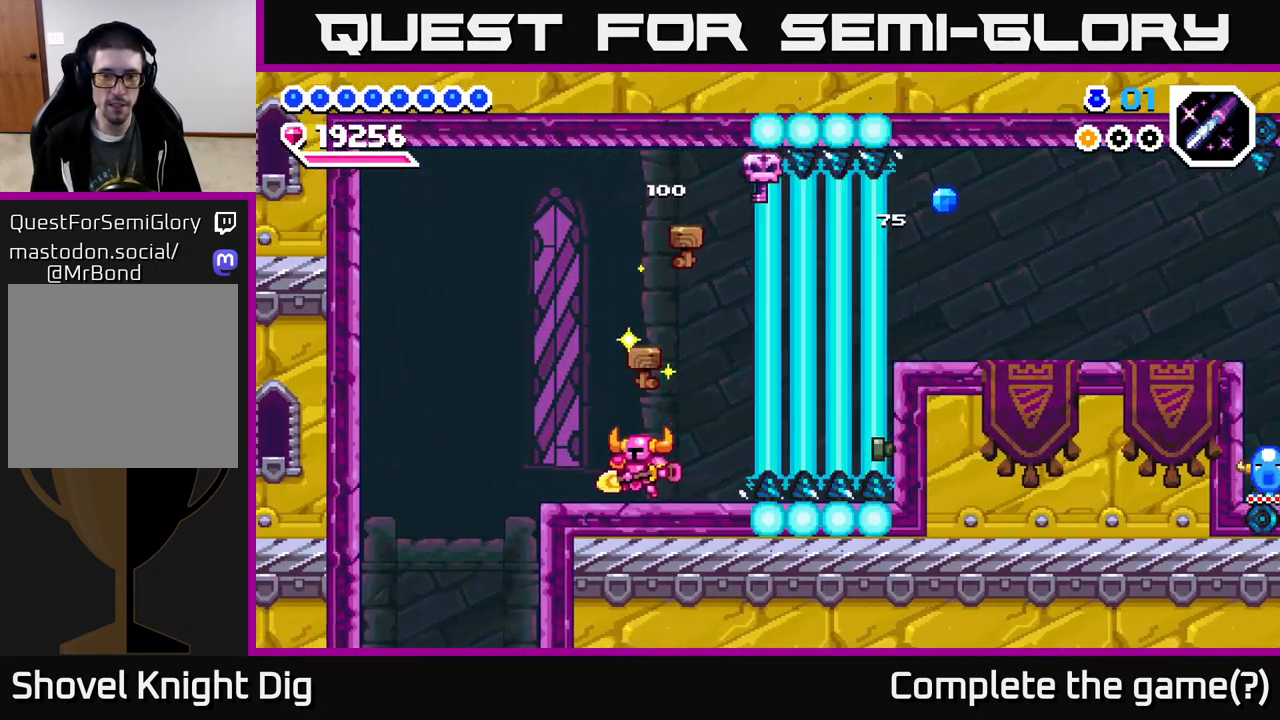
{"buttons": ["DPAD_RIGHT"], "right_stick": "center", "events": [[17, "DPAD_LEFT", "down"], [117, "DPAD_LEFT", "up"], [150, "DPAD_RIGHT", "down"], [267, "DPAD_RIGHT", "up"], [467, "DPAD_RIGHT", "down"]]}
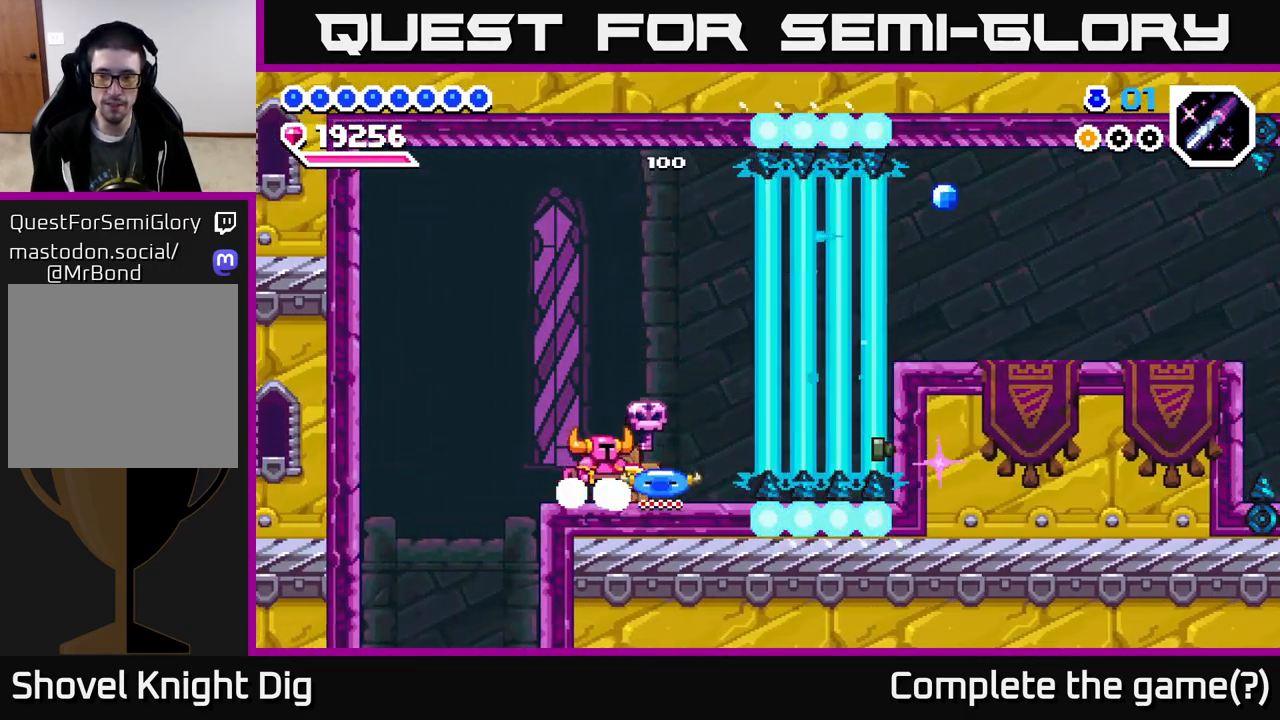
{"buttons": [], "right_stick": "center", "events": [[83, "DPAD_RIGHT", "up"], [367, "DPAD_RIGHT", "down"], [450, "DPAD_RIGHT", "up"]]}
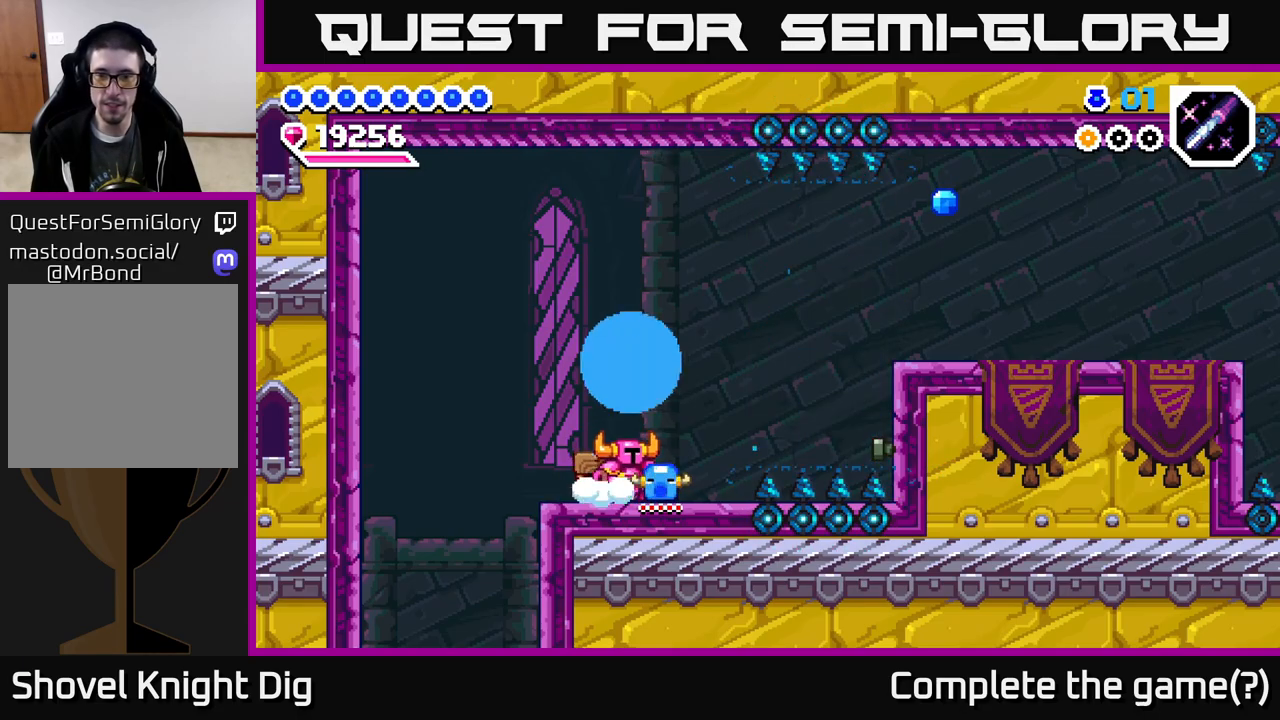
{"buttons": ["X", "DPAD_RIGHT"], "right_stick": "center", "events": [[67, "DPAD_RIGHT", "down"], [200, "A", "down"], [267, "A", "up"], [500, "X", "down"]]}
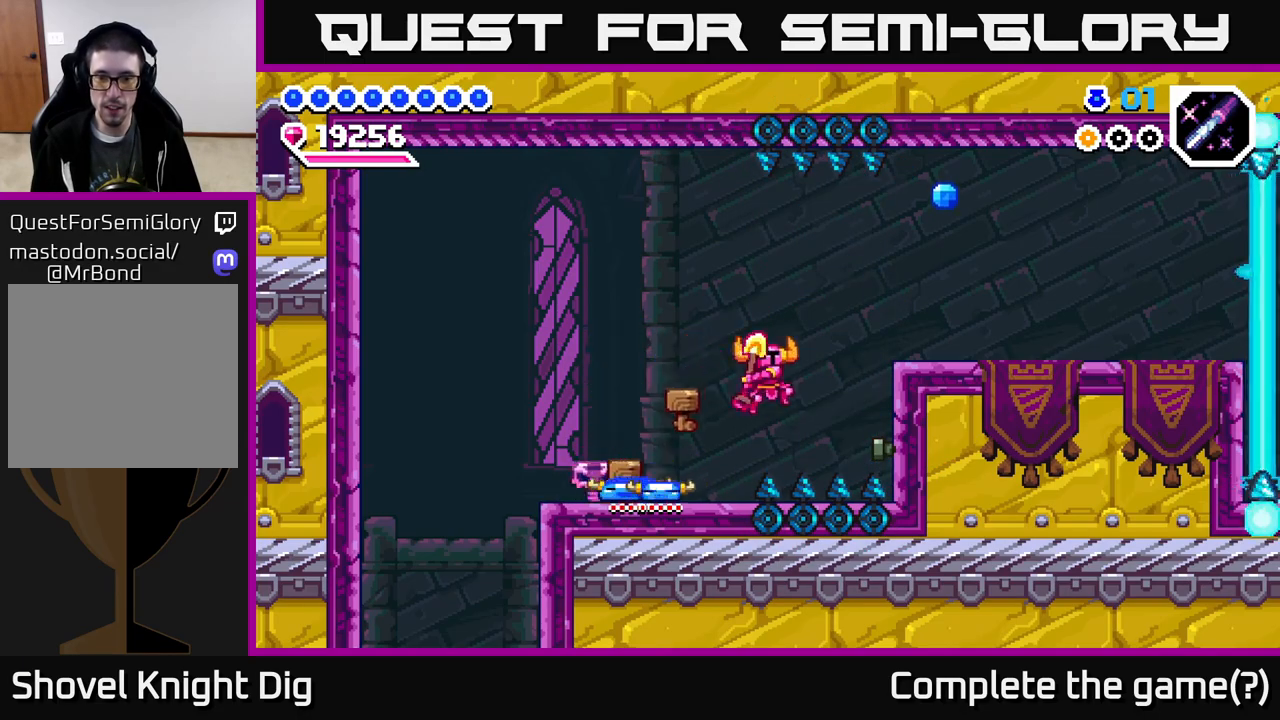
{"buttons": ["A", "DPAD_RIGHT"], "right_stick": "center", "events": [[83, "X", "up"], [250, "DPAD_RIGHT", "up"], [417, "A", "down"], [467, "DPAD_RIGHT", "down"]]}
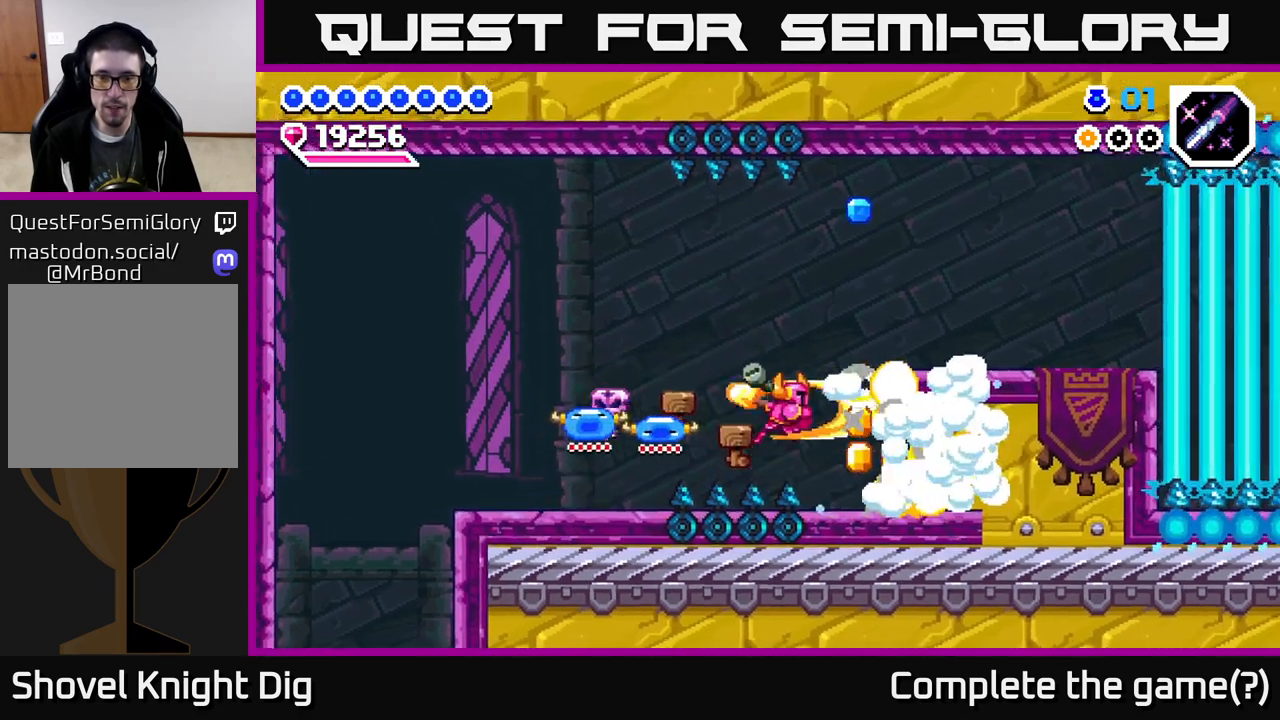
{"buttons": [], "right_stick": "center", "events": [[67, "DPAD_RIGHT", "up"], [167, "DPAD_RIGHT", "down"], [383, "A", "up"], [467, "DPAD_RIGHT", "up"]]}